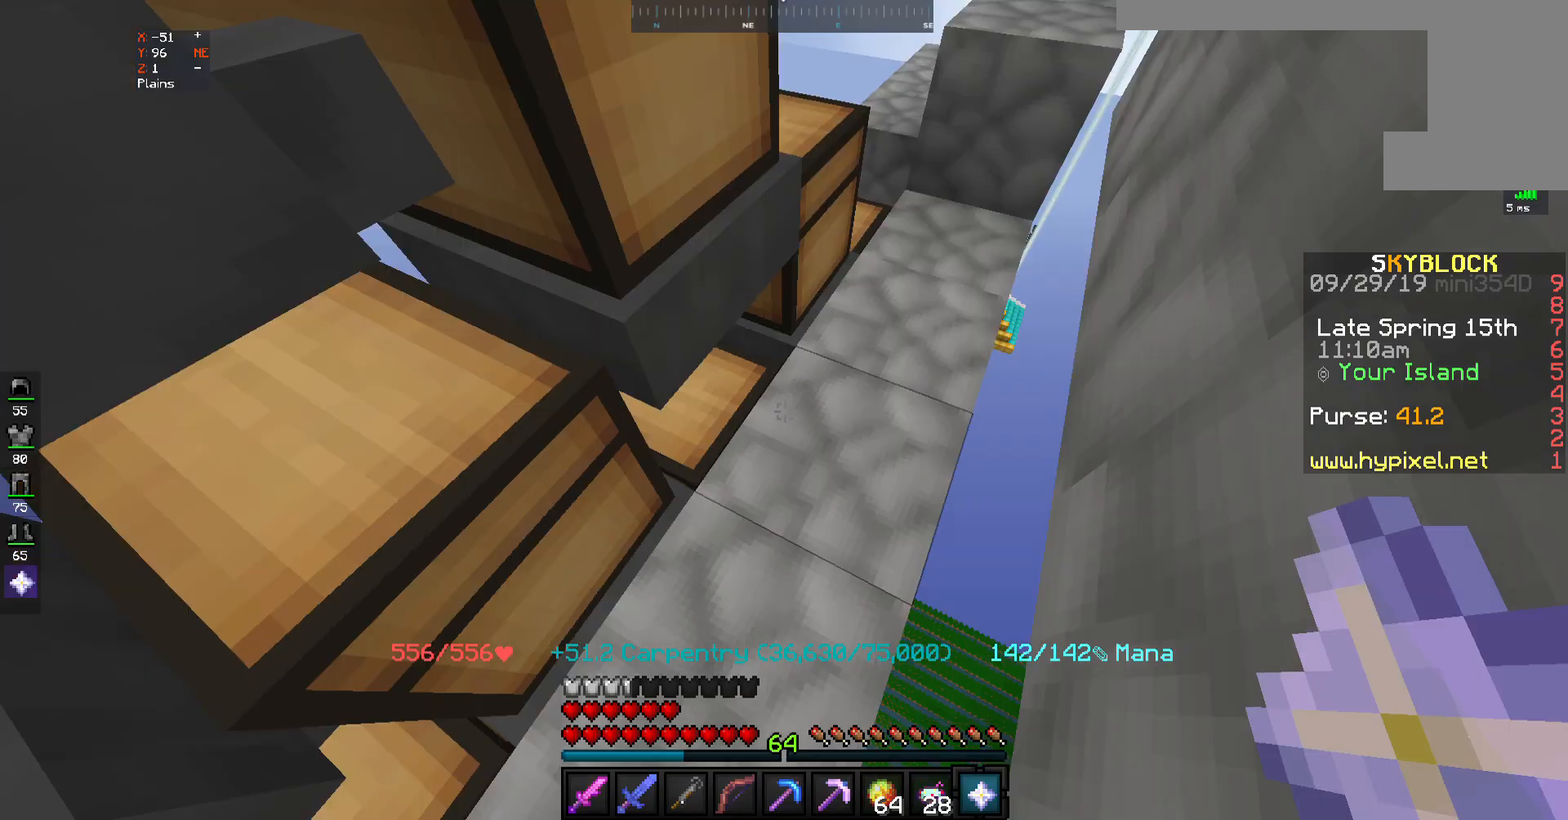
Gameplay with keyboard and mouse; each line is a JSON object with the keys and mouse buttons held at the frame after it. "events" lists presses ("down") and releases ("up") of "a", "d", "s", "space", "w", "mouse_left" and "mouse_right" between this image and that frame as [ms after this image, input, new state], when the widget could be followed in between. "mouse_left", "mouse_right" = the "left", "right" buttons of the "mouse" list. No other keys are recorded. Fast repeated clicks can show as one long hold. Mouse movement is not recorded.
{"keys": ["d"], "mouse": [], "events": [[267, "d", "down"]]}
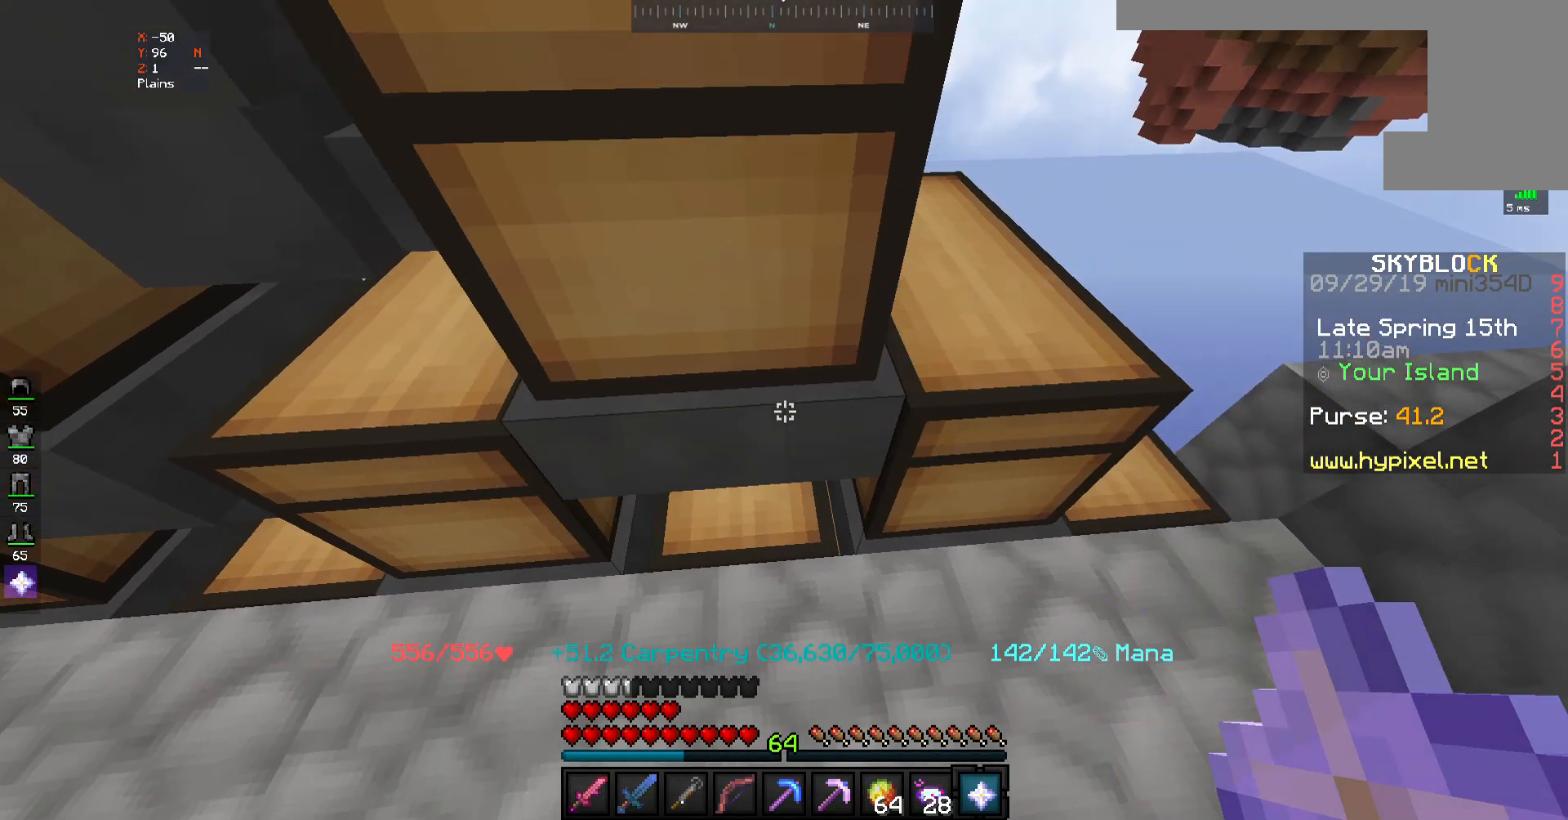
{"keys": [], "mouse": [], "events": [[267, "d", "up"], [400, "mouse_right", "down"], [500, "mouse_right", "up"]]}
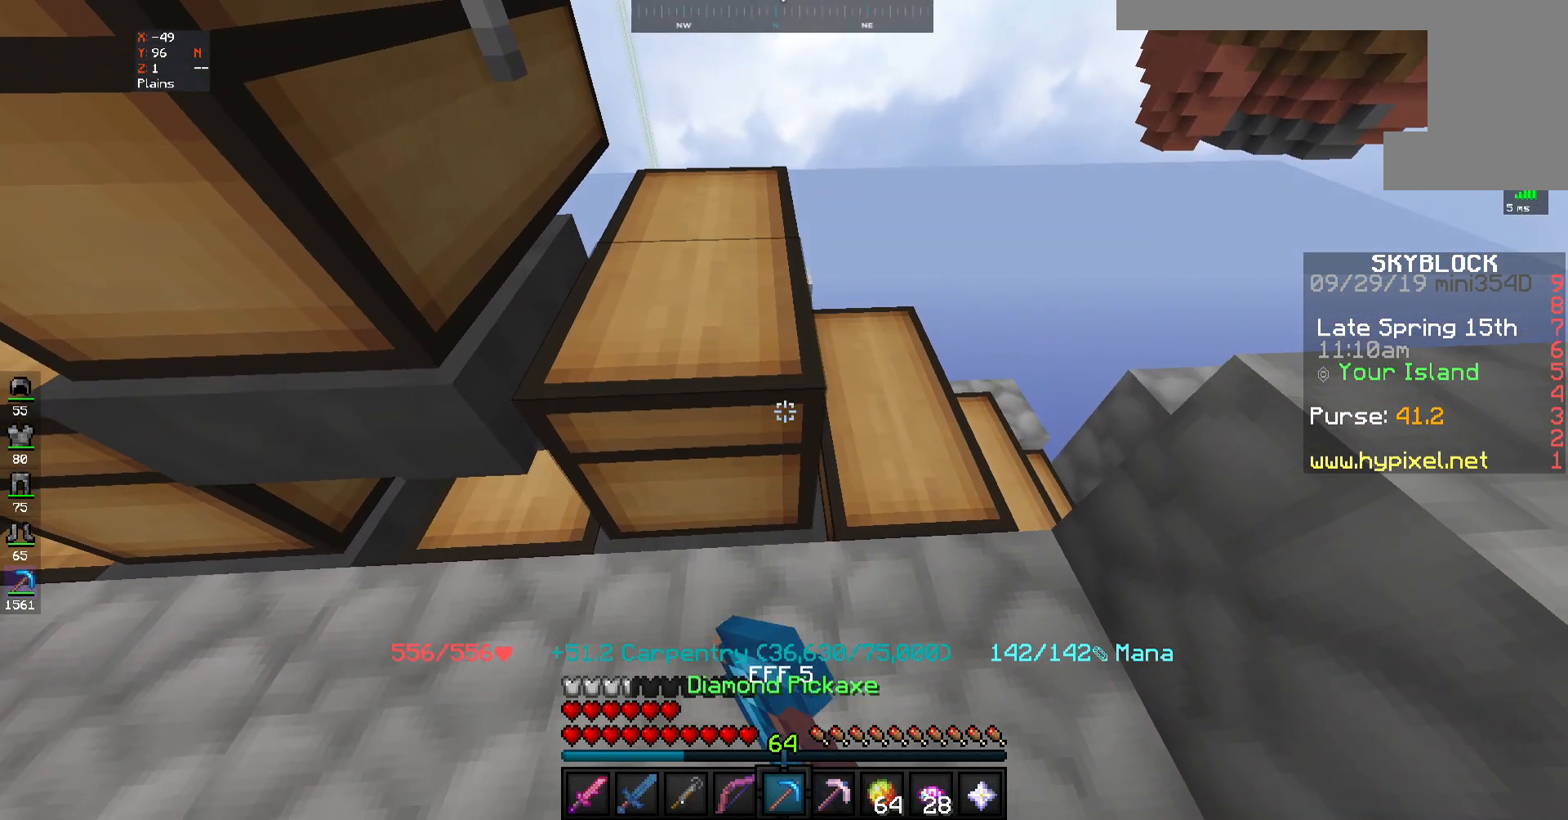
{"keys": [], "mouse": [], "events": []}
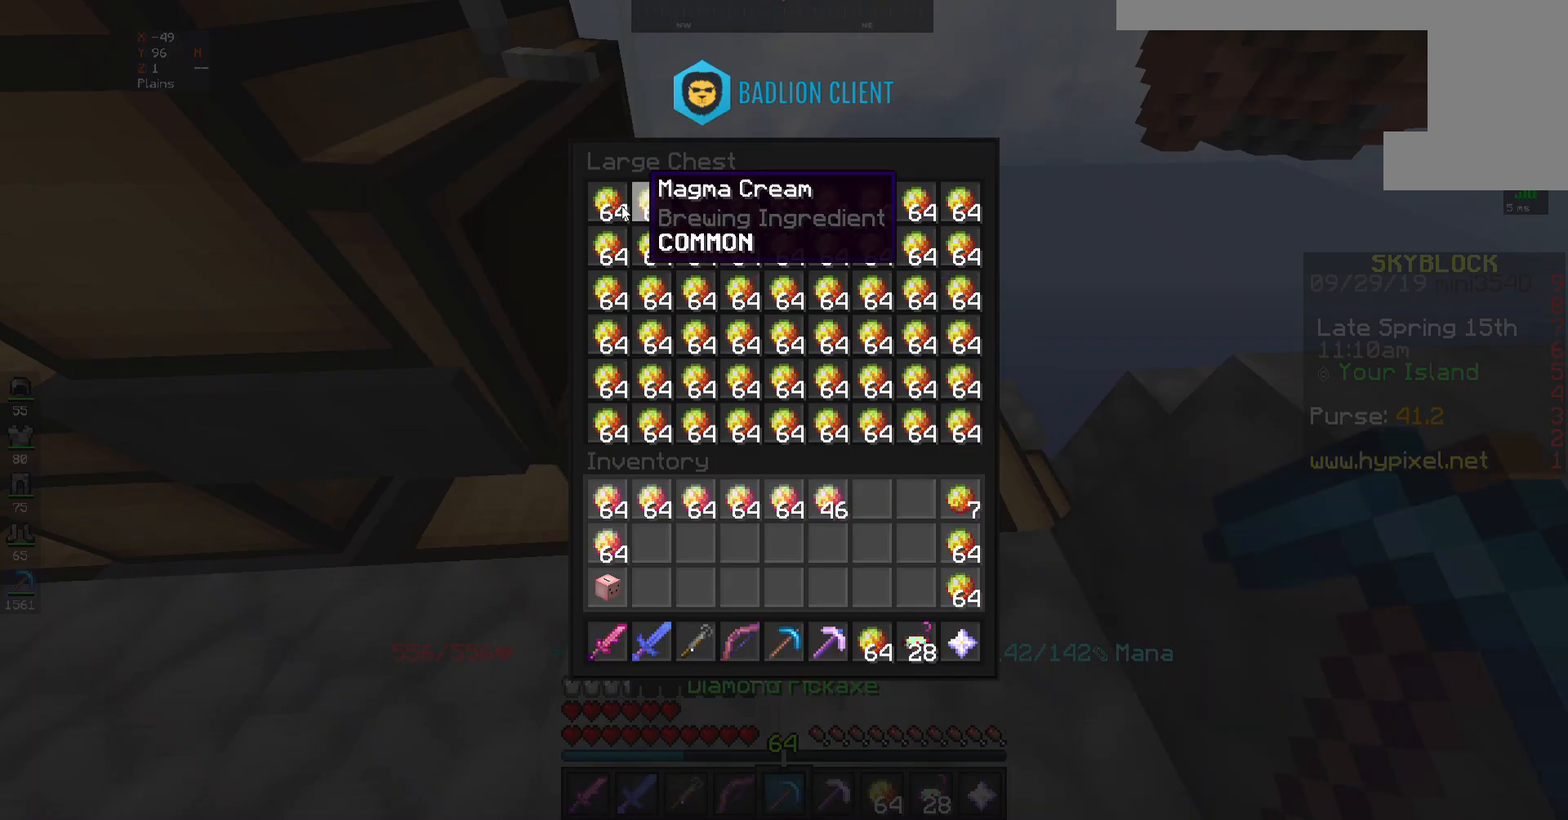
{"keys": [], "mouse": [], "events": []}
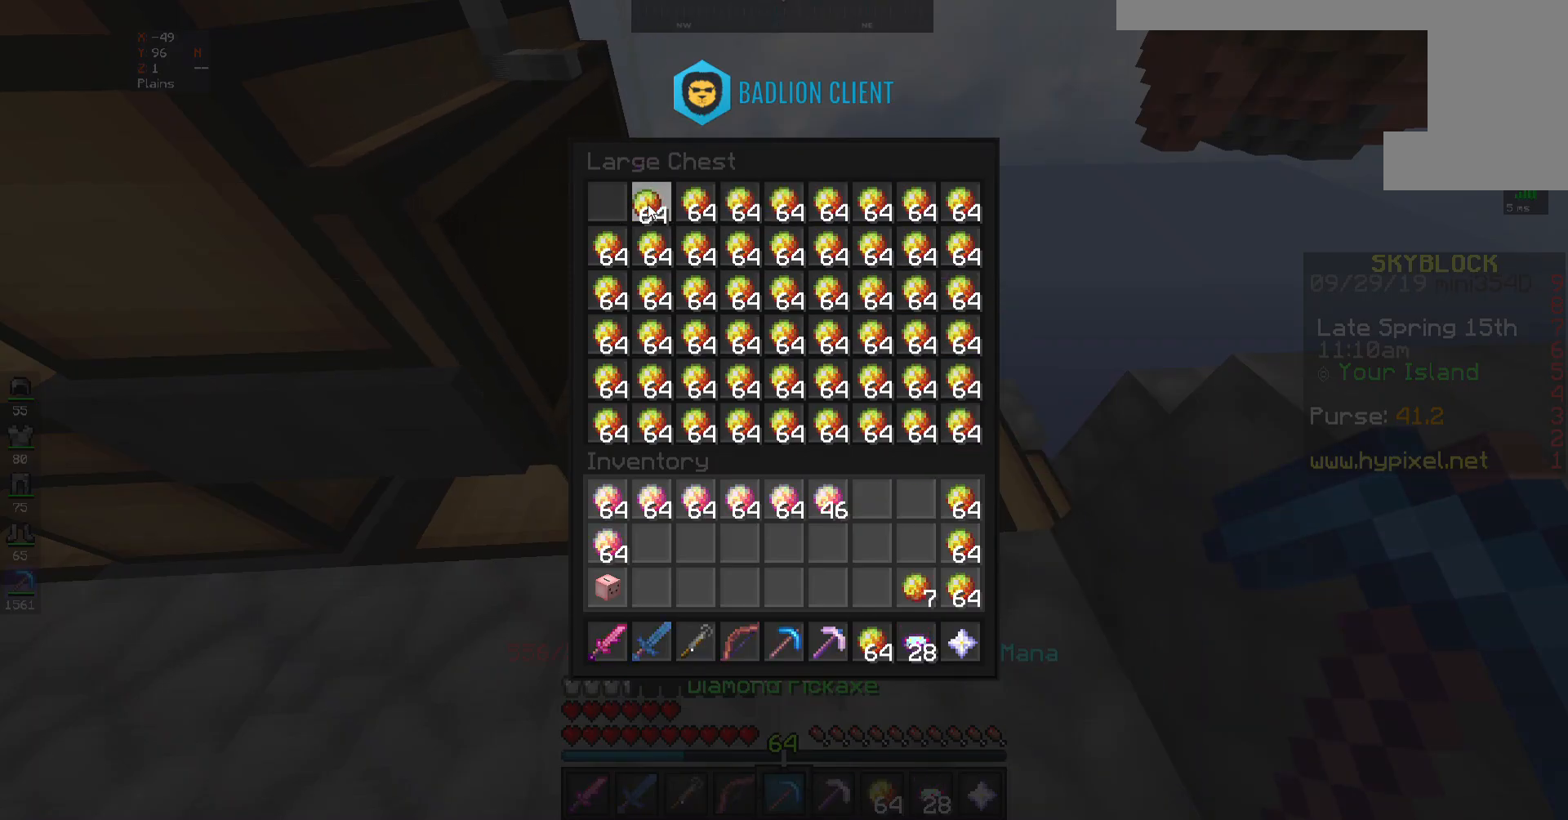
{"keys": [], "mouse": [], "events": []}
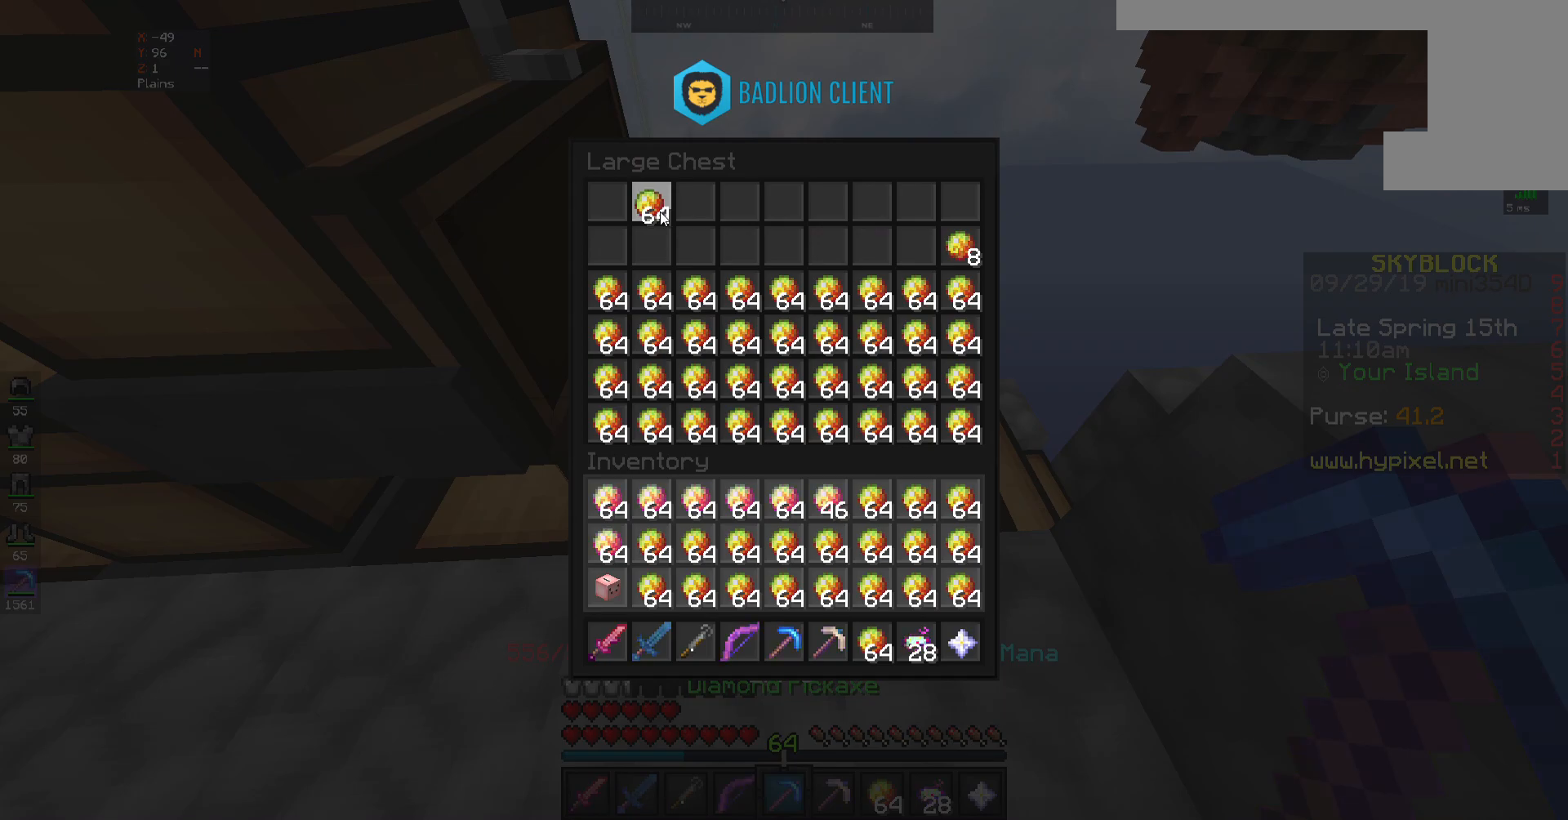
{"keys": [], "mouse": [], "events": []}
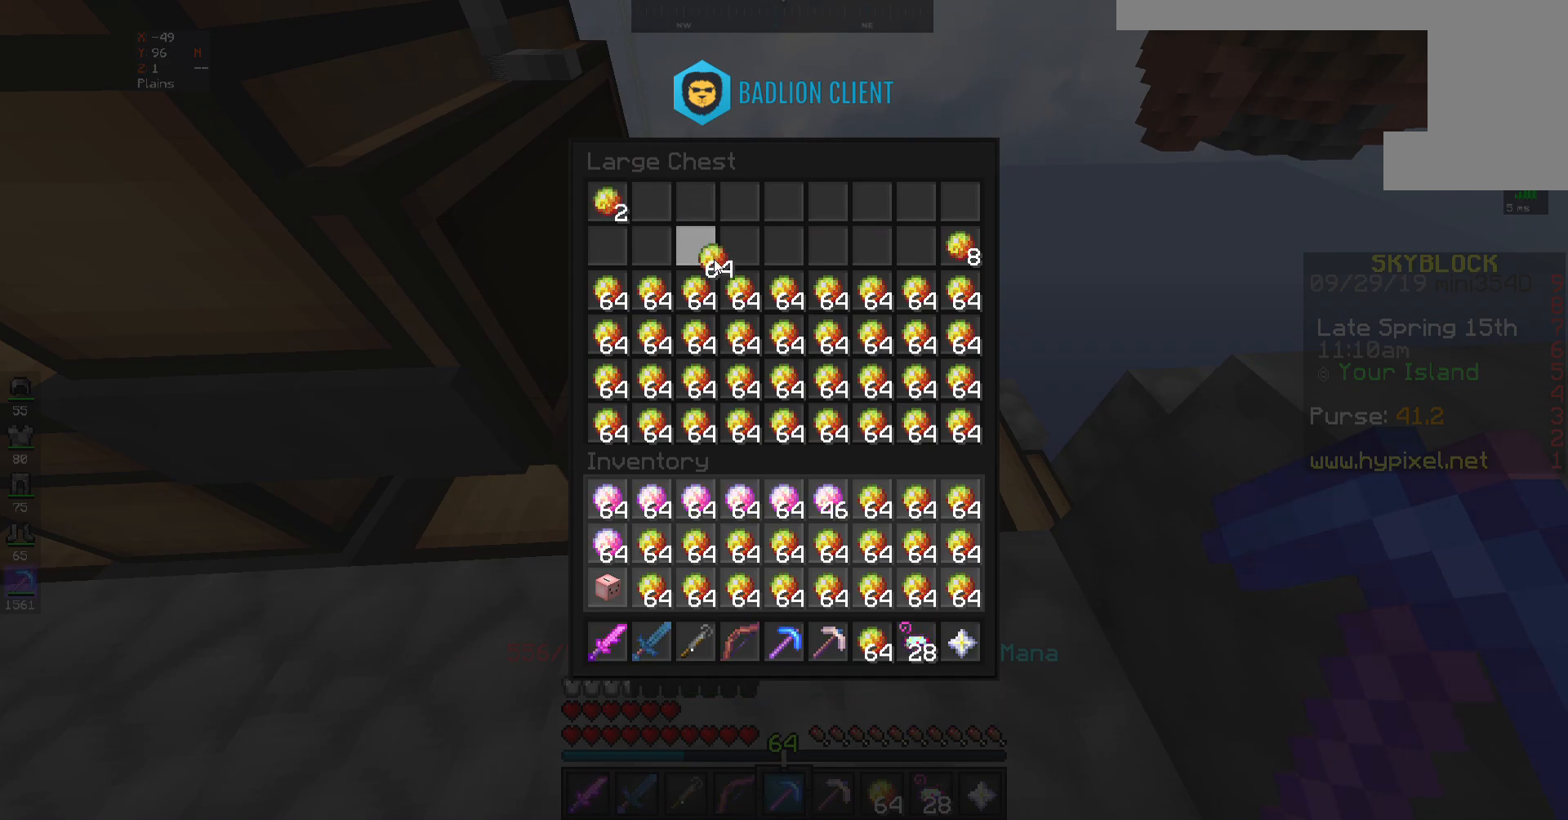
{"keys": [], "mouse": [], "events": []}
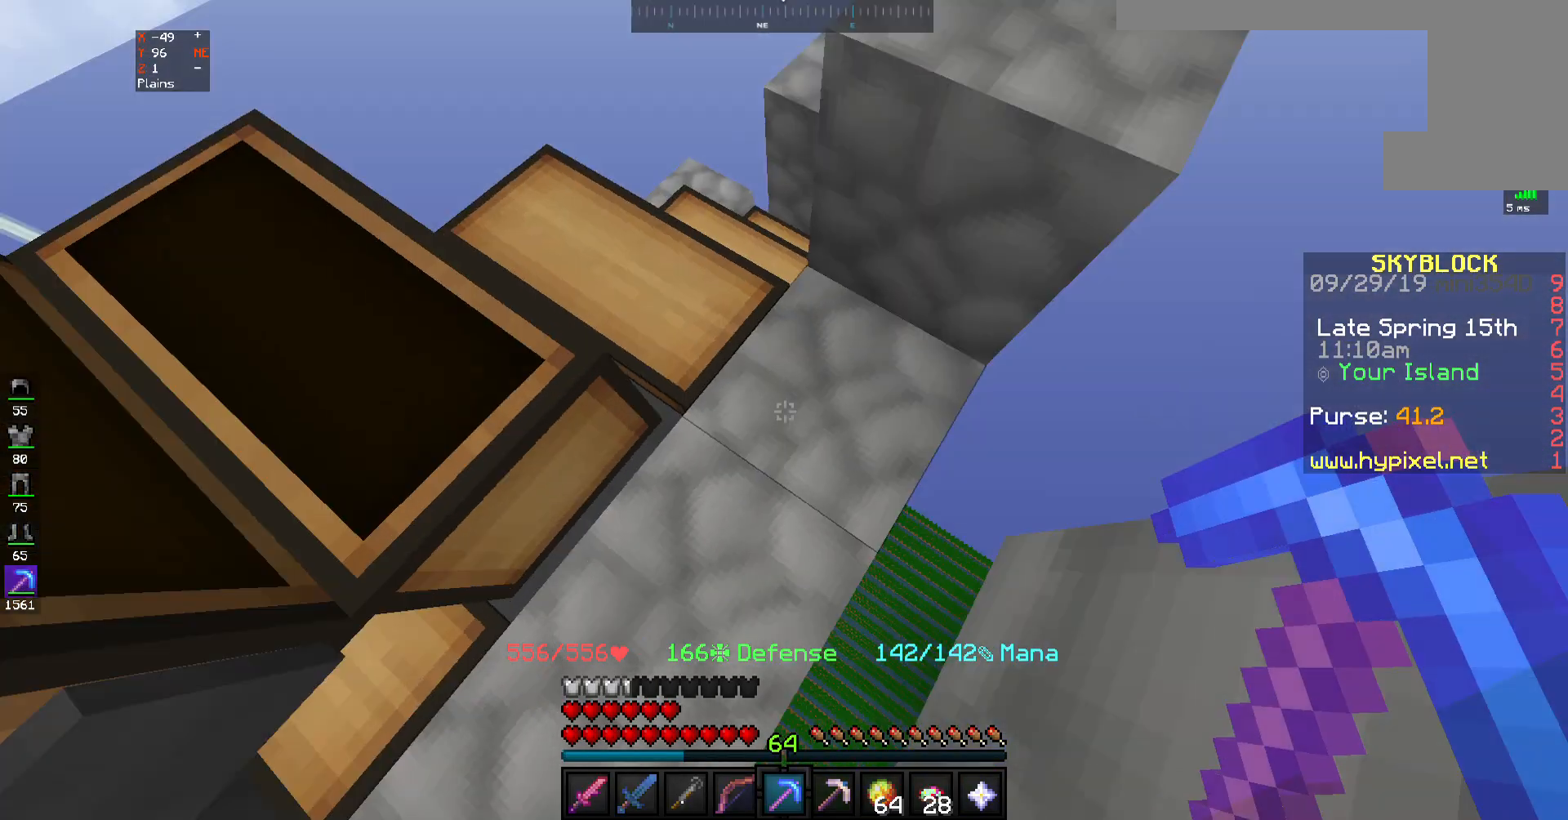
{"keys": [], "mouse": [], "events": [[200, "mouse_right", "down"], [300, "mouse_right", "up"]]}